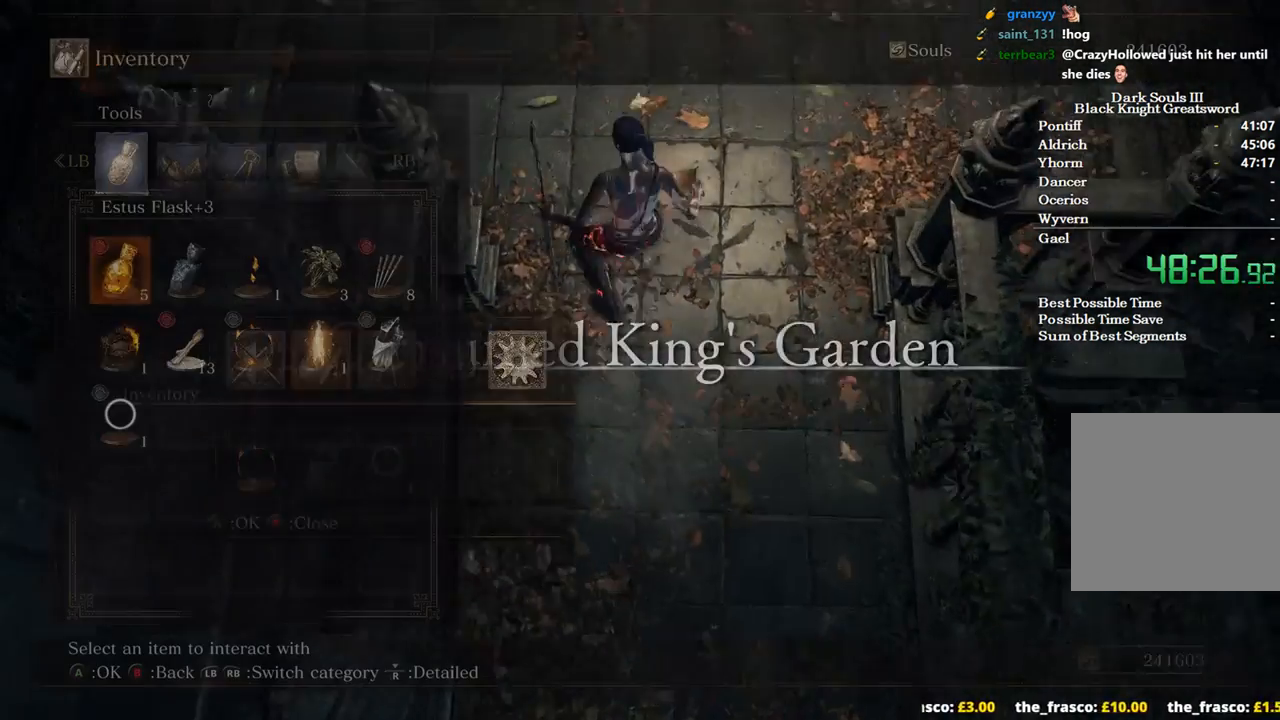
Gameplay with a controller (Xbox layout); each line is a JSON object with the inputs held at the frame after it. "events" lists button and stick changes between this image and that frame as [ms after this image, input, new state], when the widget could be followed in between.
{"buttons": ["B", "DPAD_LEFT"], "left_stick": "up", "right_stick": "left", "events": [[67, "right_stick", "left"], [100, "DPAD_DOWN", "down"], [200, "DPAD_DOWN", "up"], [267, "DPAD_DOWN", "down"], [400, "DPAD_DOWN", "up"], [500, "DPAD_LEFT", "down"]]}
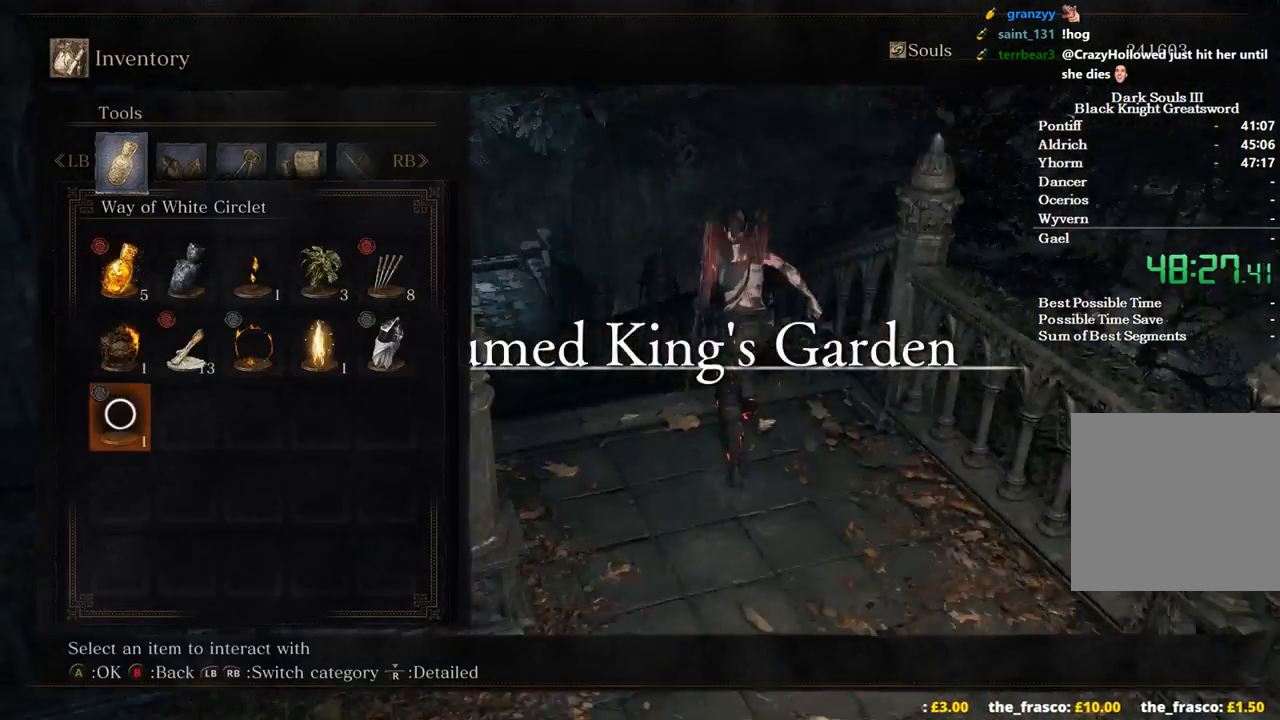
{"buttons": ["B"], "left_stick": "up", "right_stick": "center", "events": [[67, "right_stick", "center"], [100, "DPAD_LEFT", "up"], [167, "DPAD_LEFT", "down"], [267, "DPAD_LEFT", "up"]]}
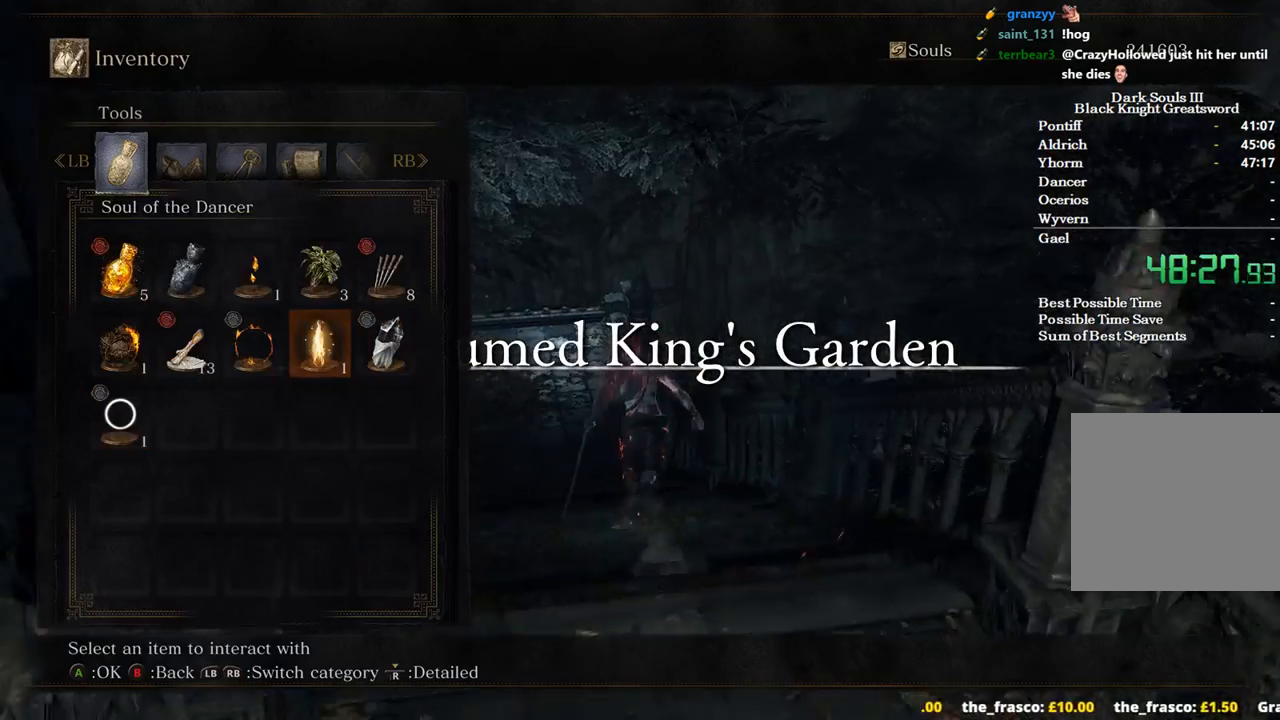
{"buttons": ["B"], "left_stick": "up", "right_stick": "center", "events": [[333, "START", "down"], [400, "START", "up"]]}
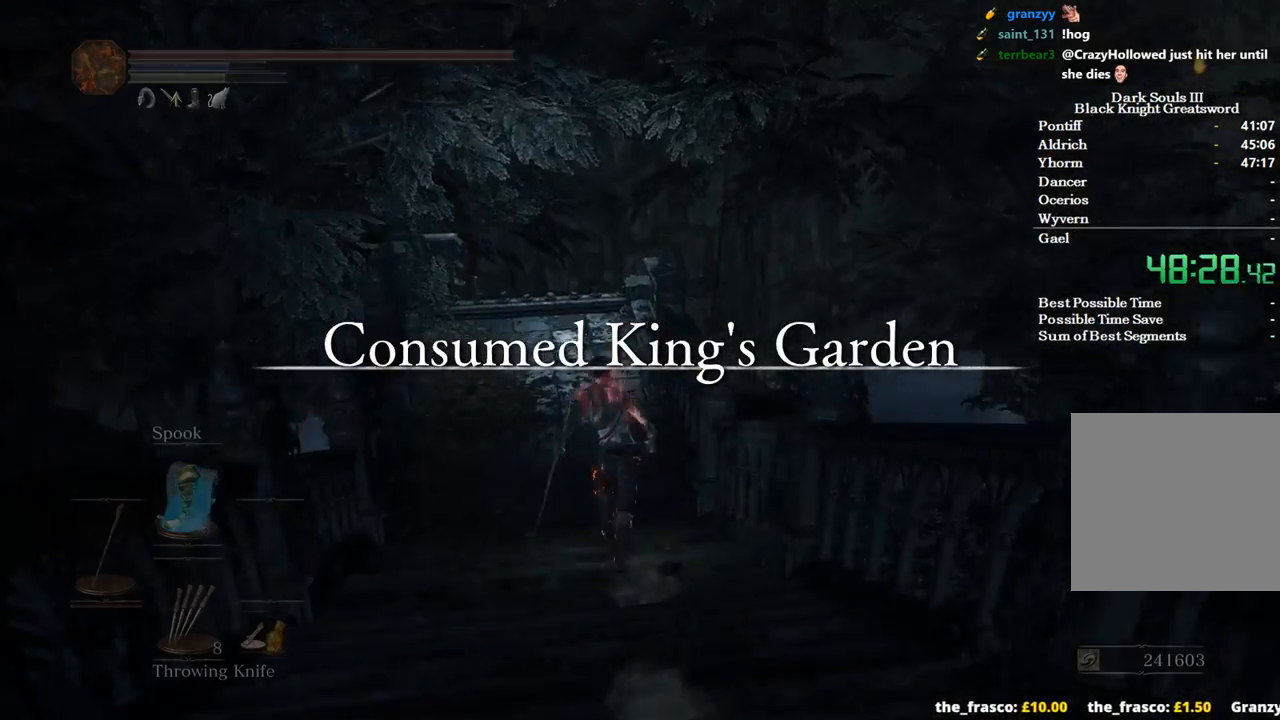
{"buttons": ["B"], "left_stick": "up", "right_stick": "center", "events": []}
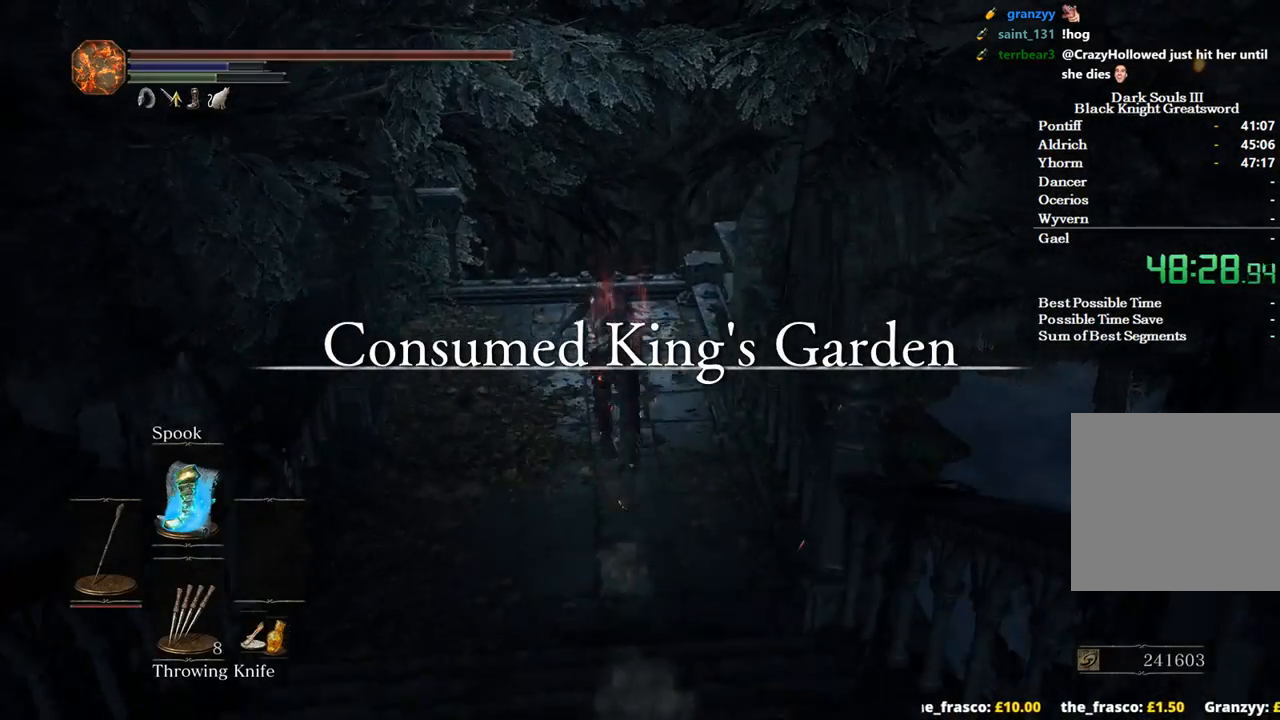
{"buttons": ["B"], "left_stick": "up", "right_stick": "down", "events": [[433, "right_stick", "down"]]}
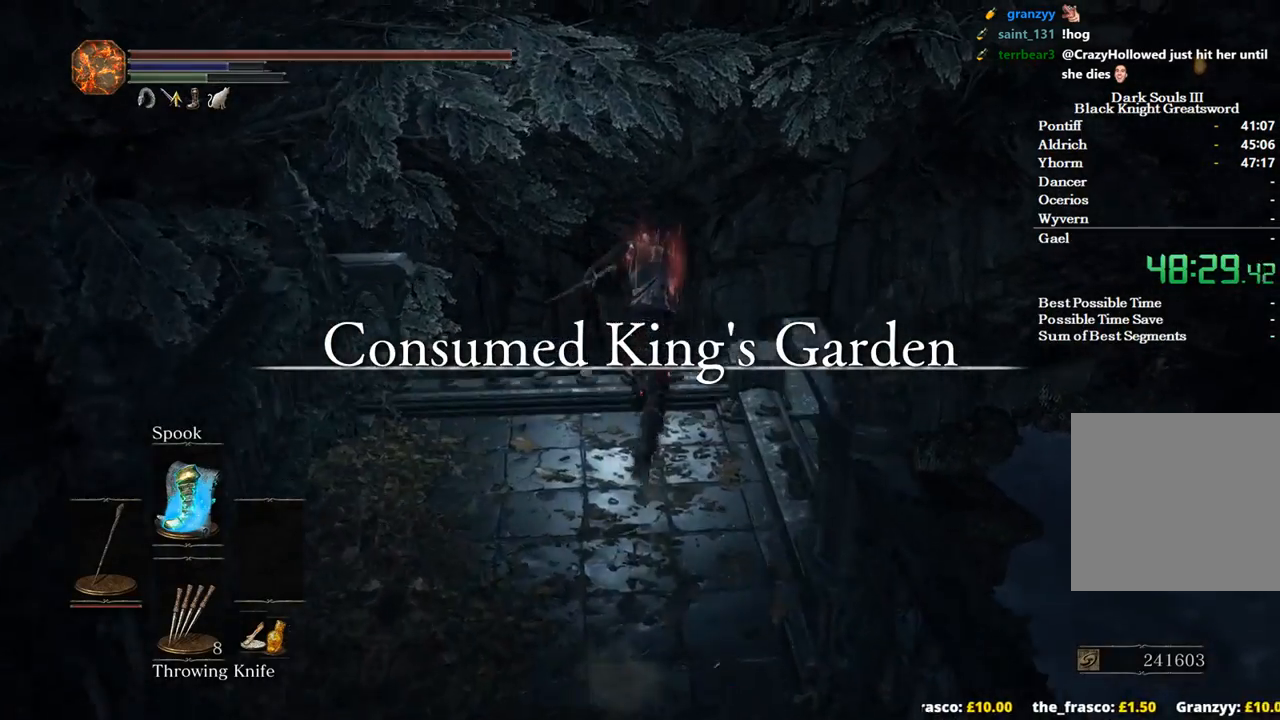
{"buttons": ["B"], "left_stick": "up", "right_stick": "down-right", "events": [[300, "right_stick", "down-right"]]}
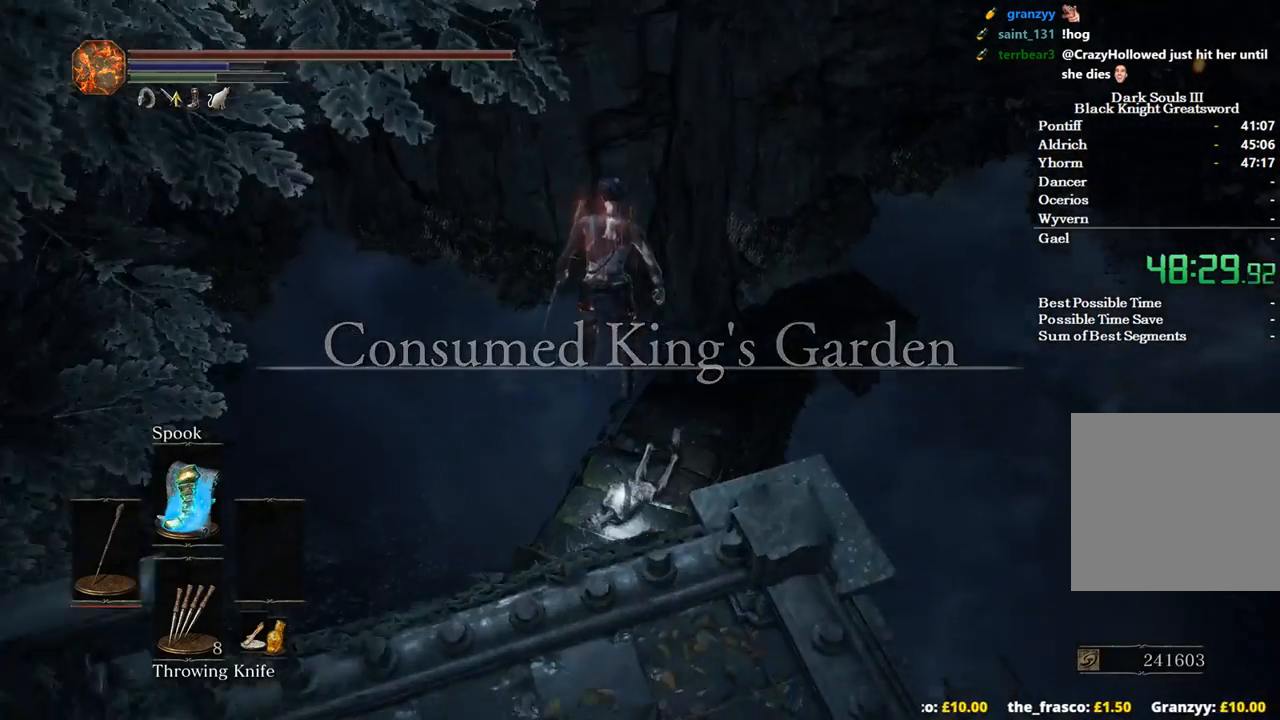
{"buttons": [], "left_stick": "up", "right_stick": "right", "events": [[33, "B", "up"], [200, "B", "down"], [200, "right_stick", "right"], [267, "B", "up"], [367, "B", "down"], [467, "B", "up"]]}
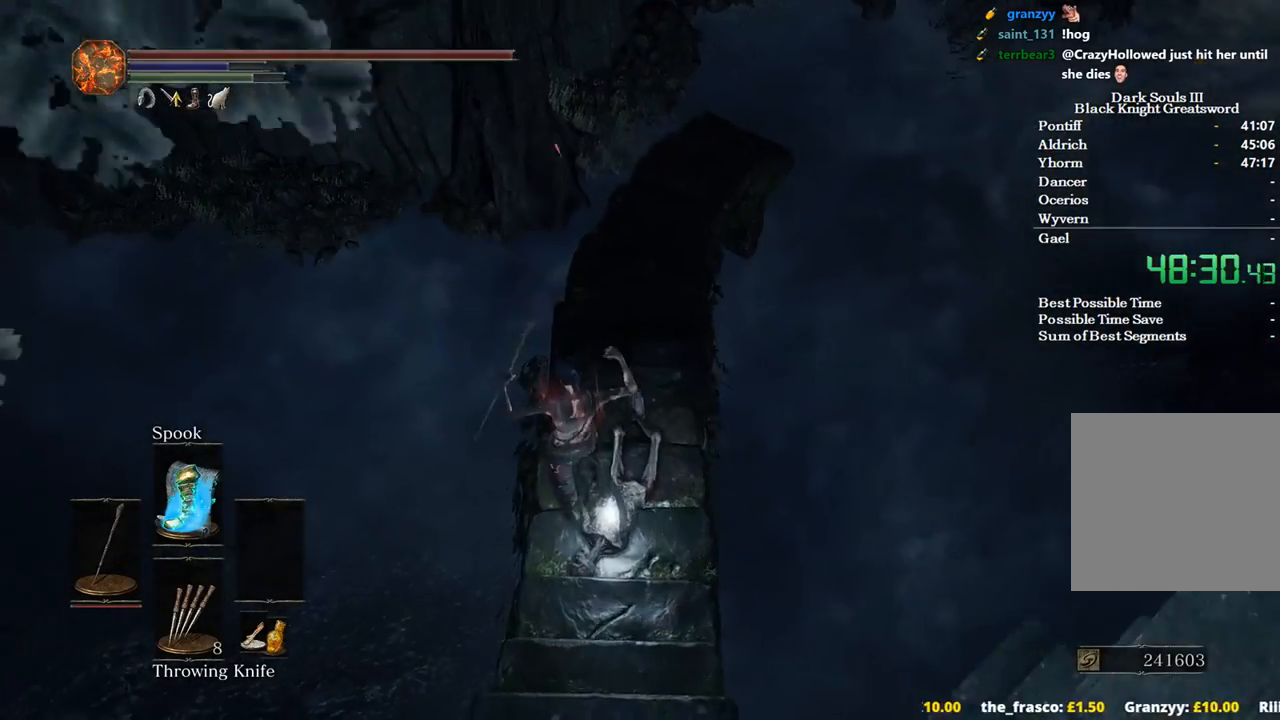
{"buttons": ["B"], "left_stick": "up", "right_stick": "right", "events": [[100, "B", "down"], [133, "B", "up"], [200, "right_stick", "center"], [267, "B", "down"], [400, "right_stick", "right"]]}
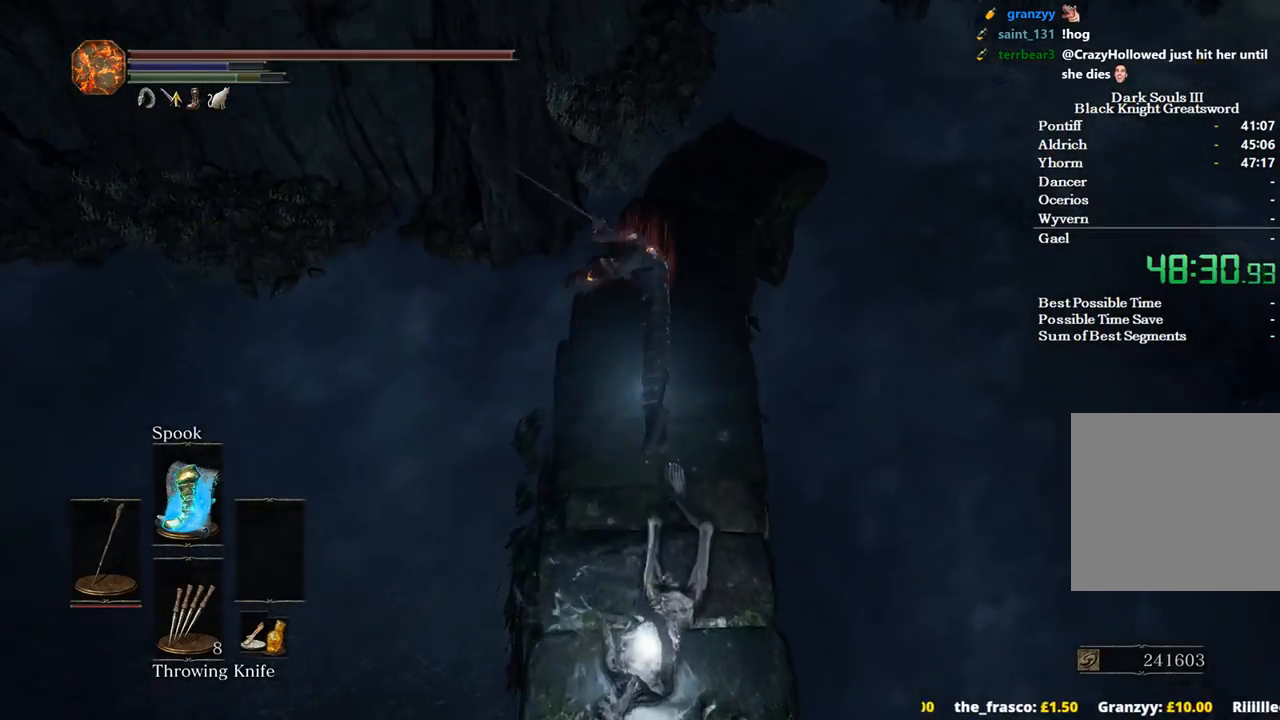
{"buttons": ["B"], "left_stick": "up", "right_stick": "right", "events": []}
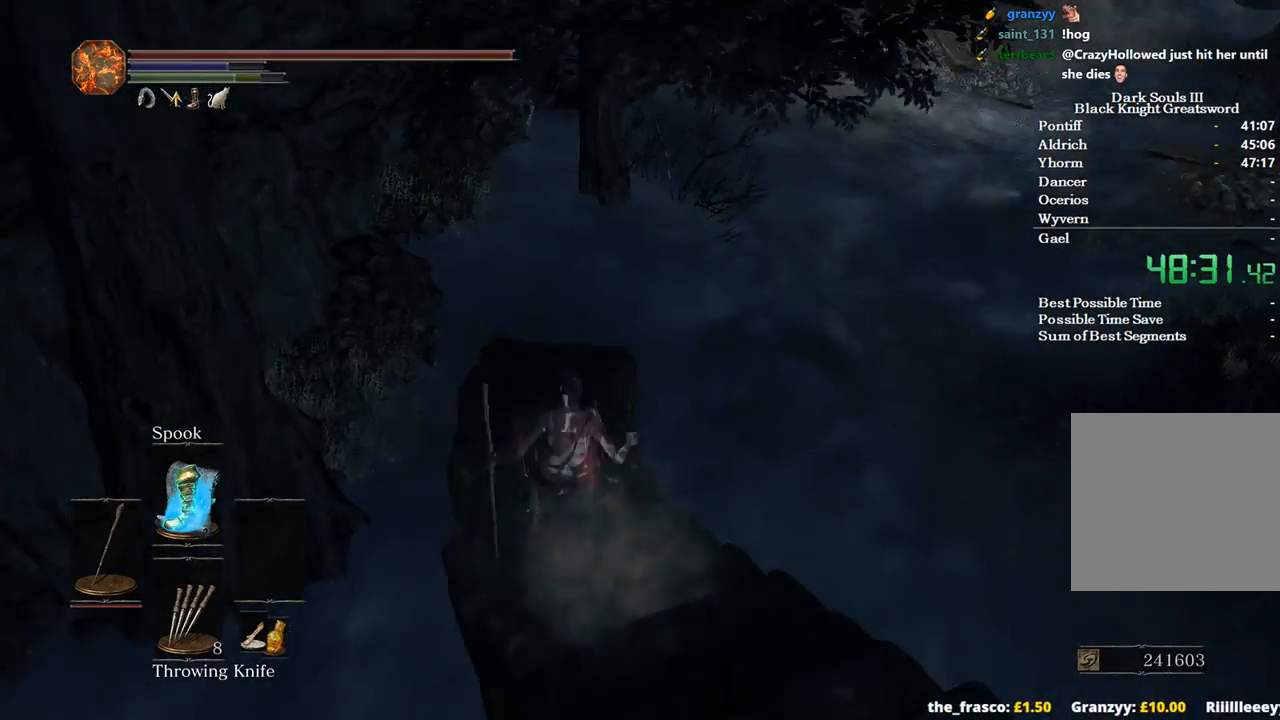
{"buttons": ["B"], "left_stick": "up", "right_stick": "right", "events": []}
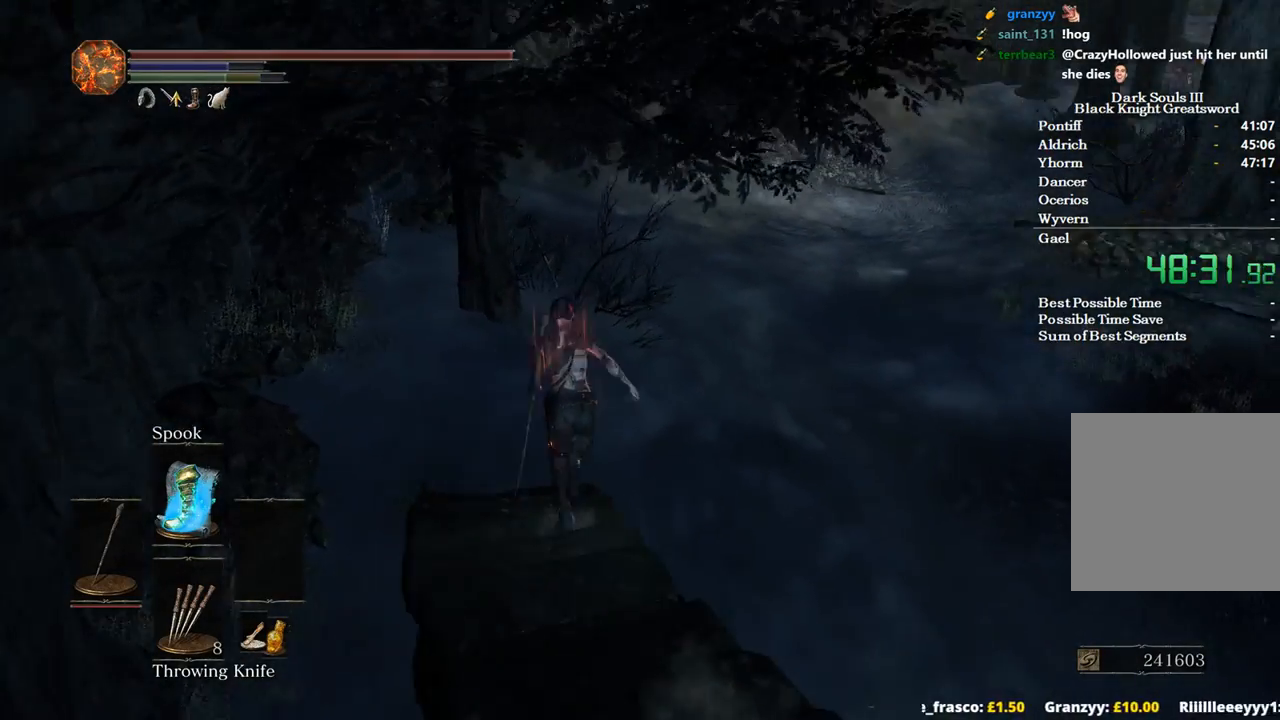
{"buttons": ["B"], "left_stick": "up", "right_stick": "up", "events": [[133, "L3", "down"], [133, "right_stick", "center"], [267, "L3", "up"], [500, "right_stick", "up"]]}
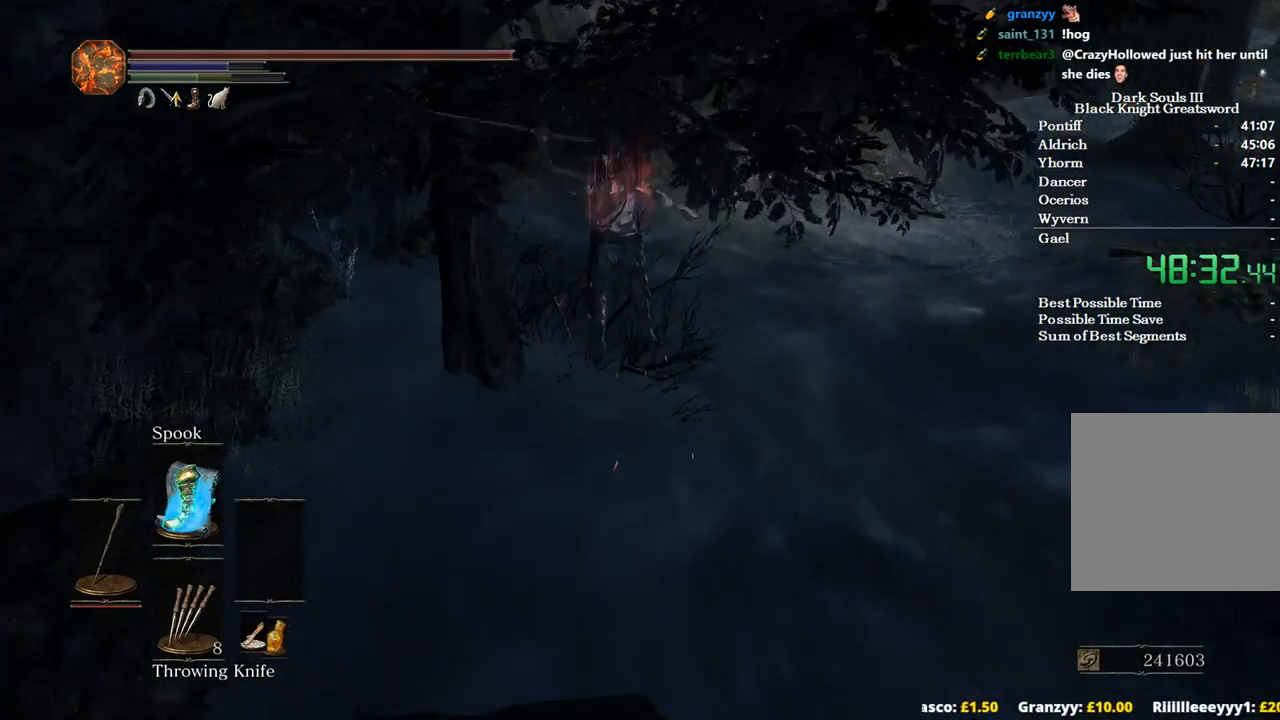
{"buttons": ["B", "DPAD_LEFT"], "left_stick": "up", "right_stick": "center", "events": [[200, "right_stick", "center"], [500, "DPAD_LEFT", "down"]]}
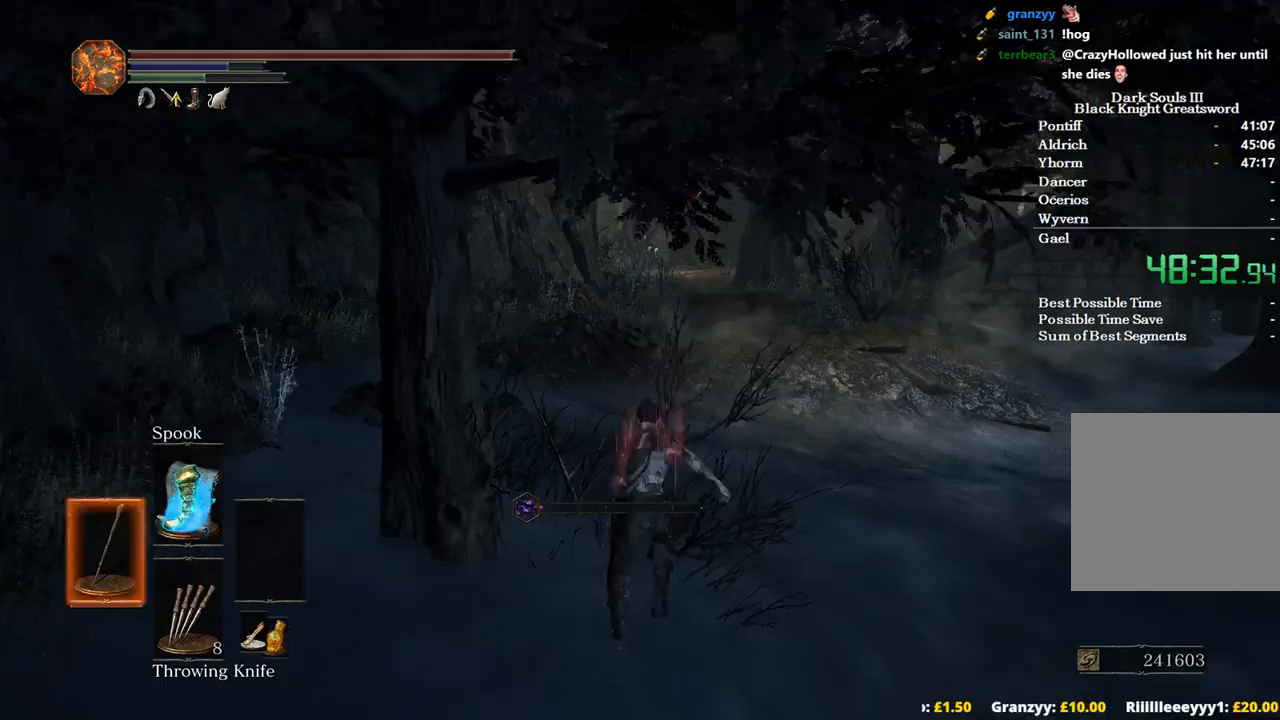
{"buttons": ["B", "DPAD_DOWN"], "left_stick": "up", "right_stick": "center", "events": [[100, "DPAD_LEFT", "up"], [267, "right_stick", "down"], [400, "DPAD_DOWN", "down"], [433, "right_stick", "center"]]}
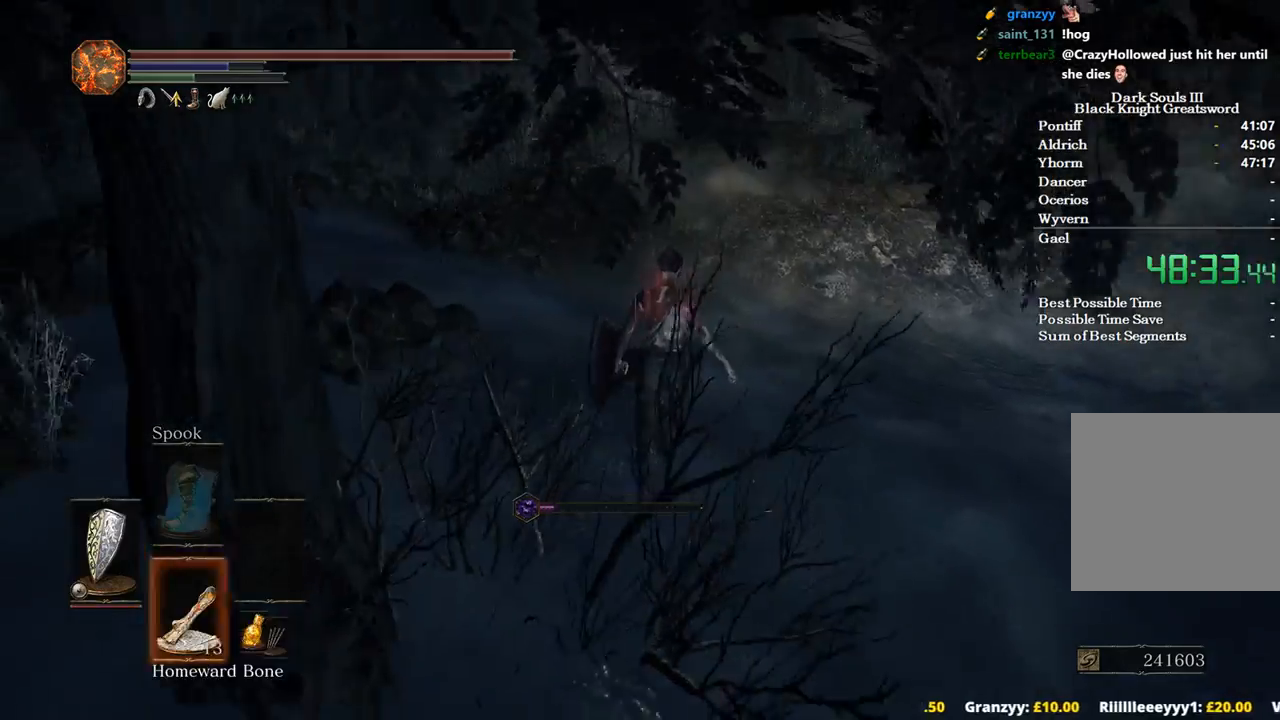
{"buttons": ["B", "DPAD_DOWN"], "left_stick": "up", "right_stick": "center", "events": [[267, "DPAD_DOWN", "up"], [300, "START", "down"], [367, "A", "down"], [400, "START", "up"], [500, "A", "up"], [500, "DPAD_DOWN", "down"]]}
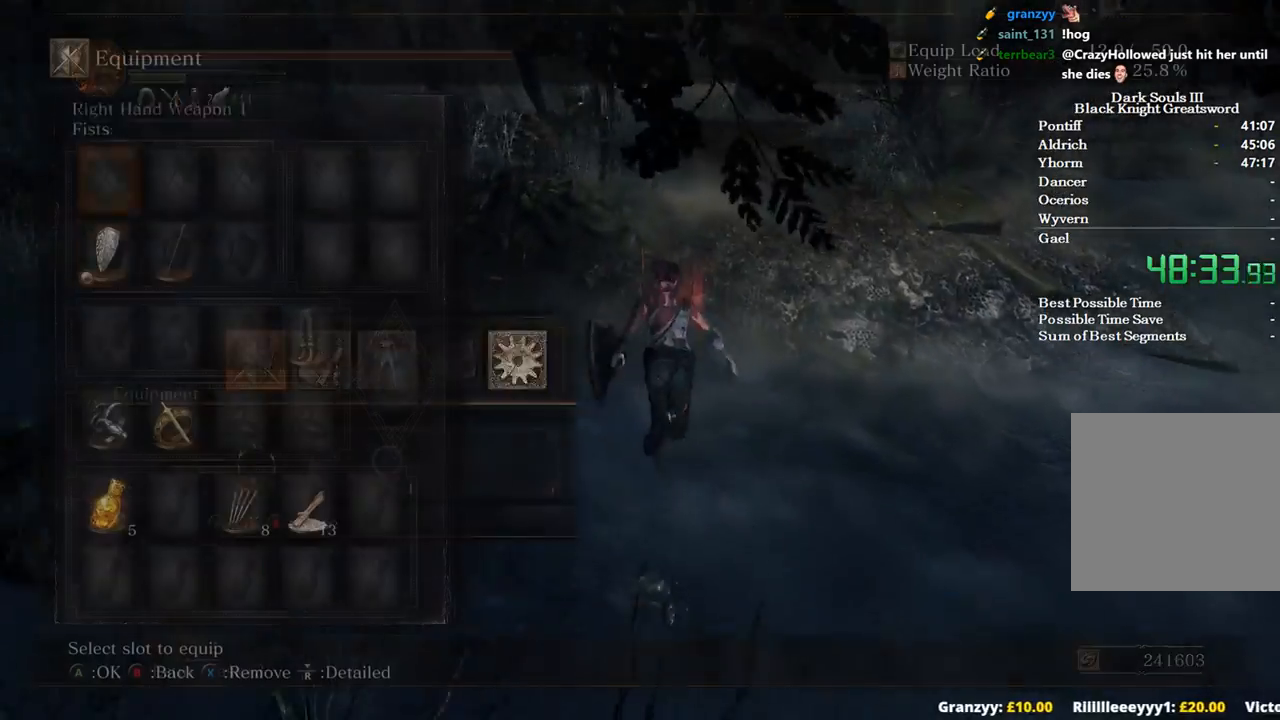
{"buttons": ["B", "R1"], "left_stick": "up", "right_stick": "center", "events": [[67, "DPAD_DOWN", "up"], [133, "DPAD_DOWN", "down"], [233, "A", "down"], [233, "DPAD_DOWN", "up"], [267, "A", "up"], [333, "A", "down"], [467, "A", "up"], [500, "R1", "down"]]}
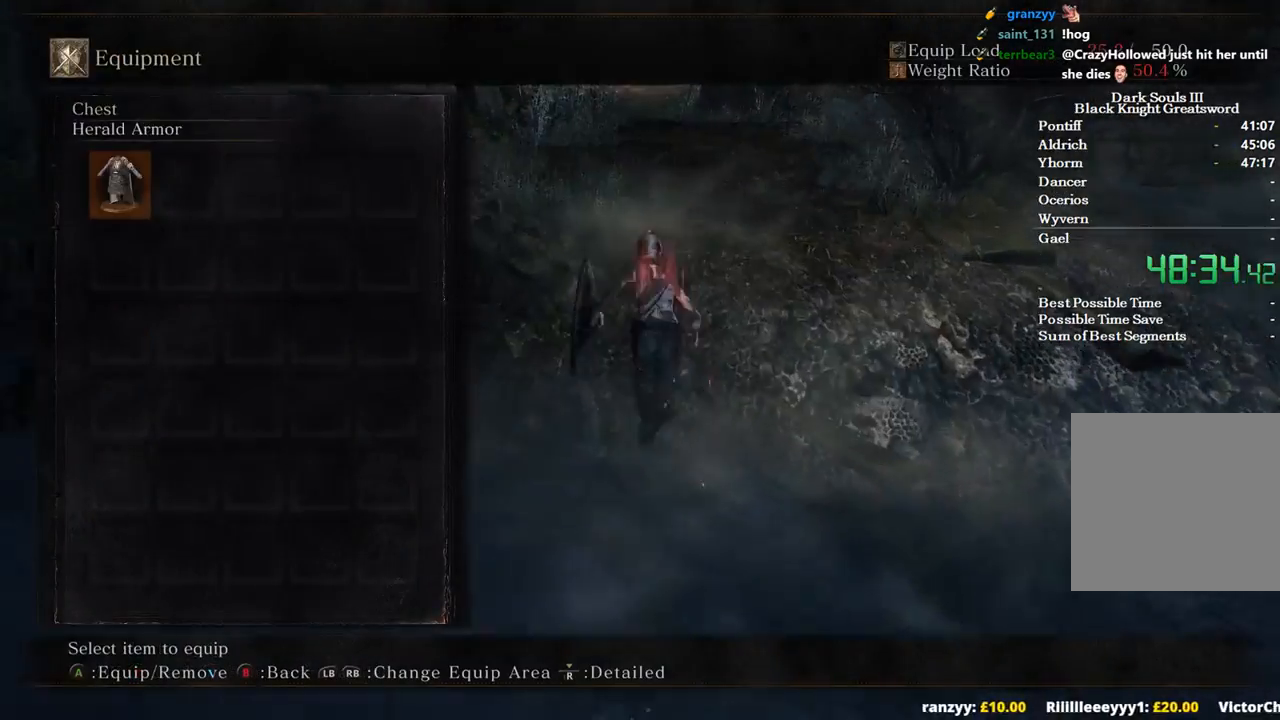
{"buttons": ["B"], "left_stick": "up", "right_stick": "center", "events": [[100, "A", "down"], [100, "R1", "up"], [200, "A", "up"], [200, "R1", "down"], [300, "A", "down"], [333, "R1", "up"], [433, "A", "up"]]}
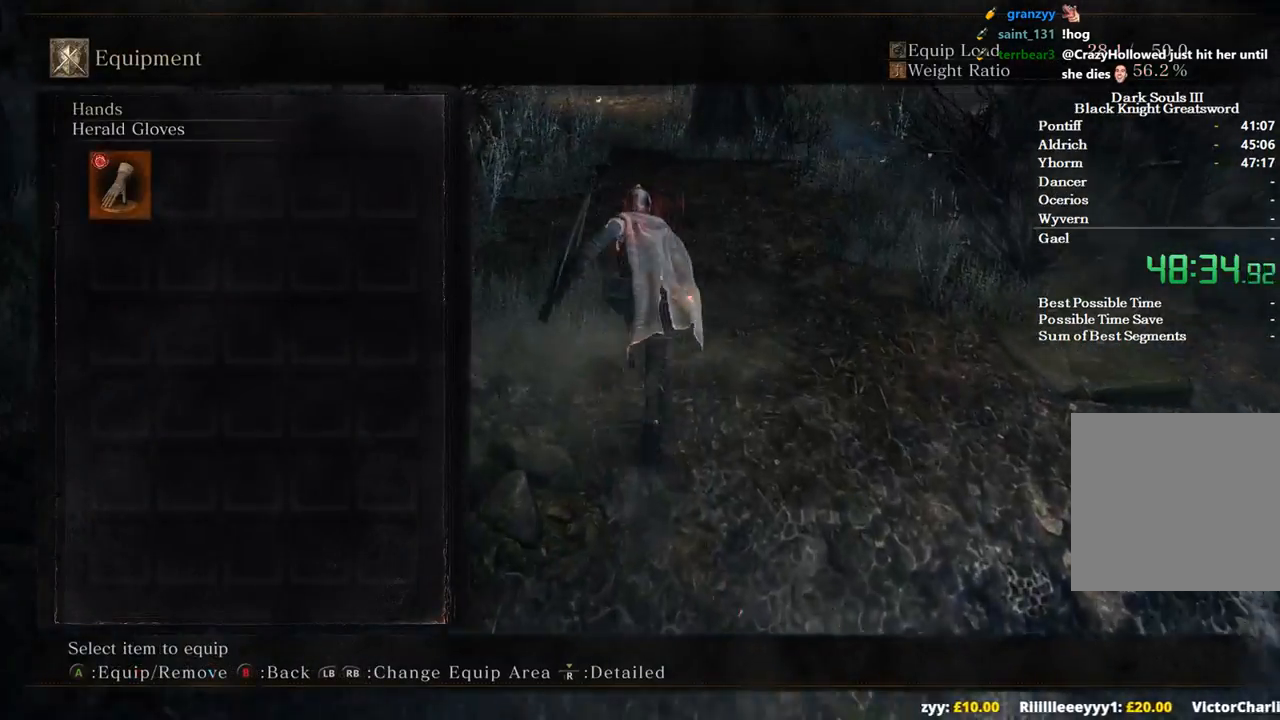
{"buttons": ["A", "B"], "left_stick": "up", "right_stick": "center", "events": [[167, "START", "down"], [267, "START", "up"], [400, "START", "down"], [467, "A", "down"], [467, "START", "up"]]}
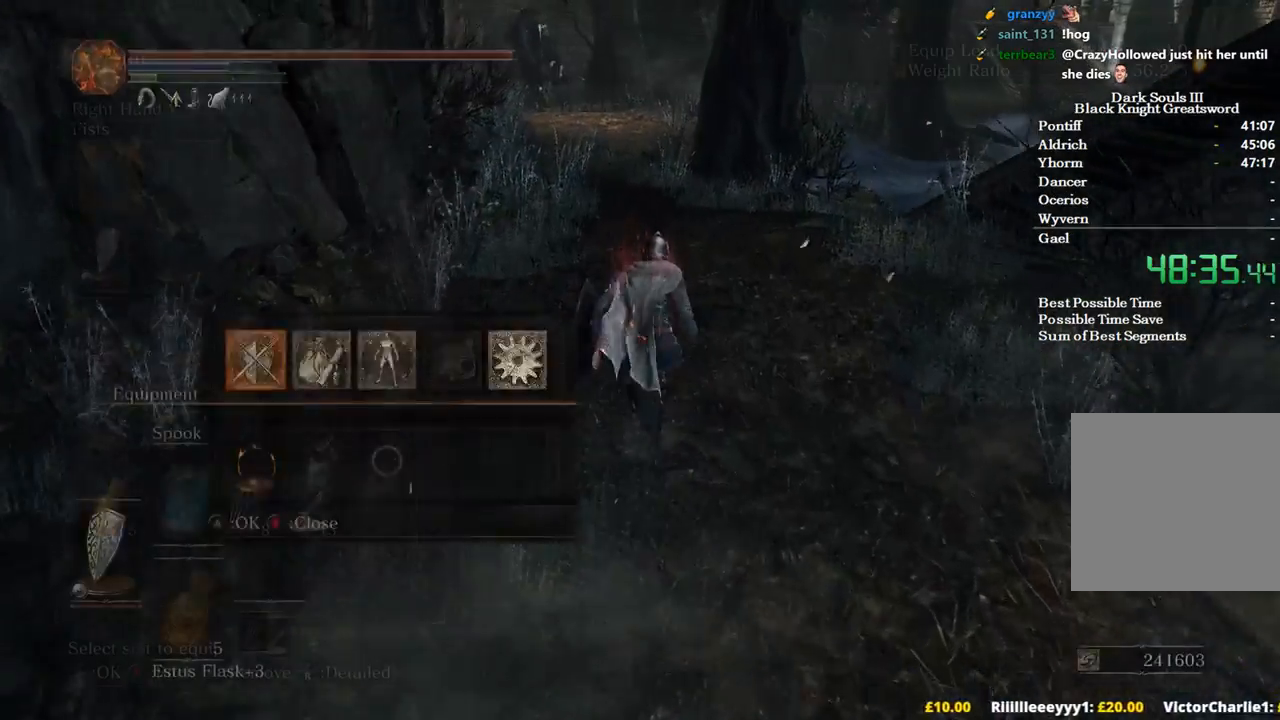
{"buttons": ["B"], "left_stick": "up", "right_stick": "center", "events": [[100, "A", "up"]]}
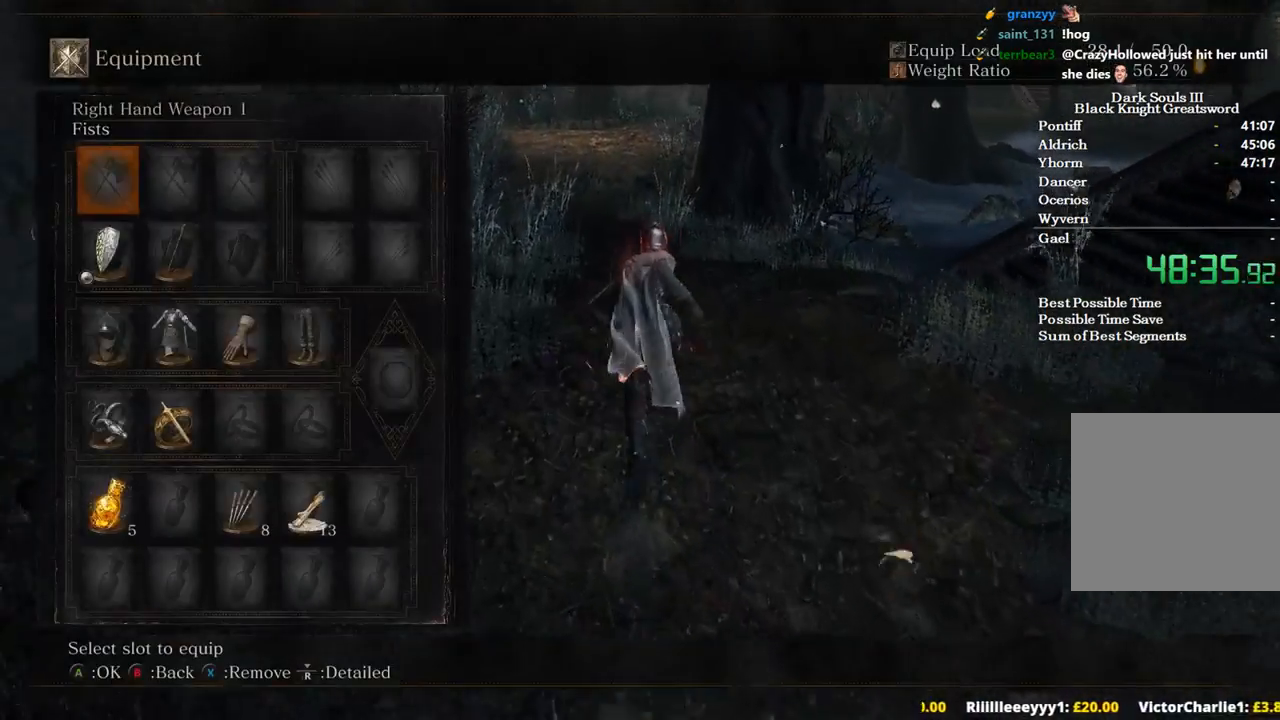
{"buttons": ["B"], "left_stick": "up", "right_stick": "center", "events": [[33, "START", "down"], [67, "START", "up"], [233, "START", "down"], [267, "A", "down"], [267, "START", "up"], [433, "A", "up"]]}
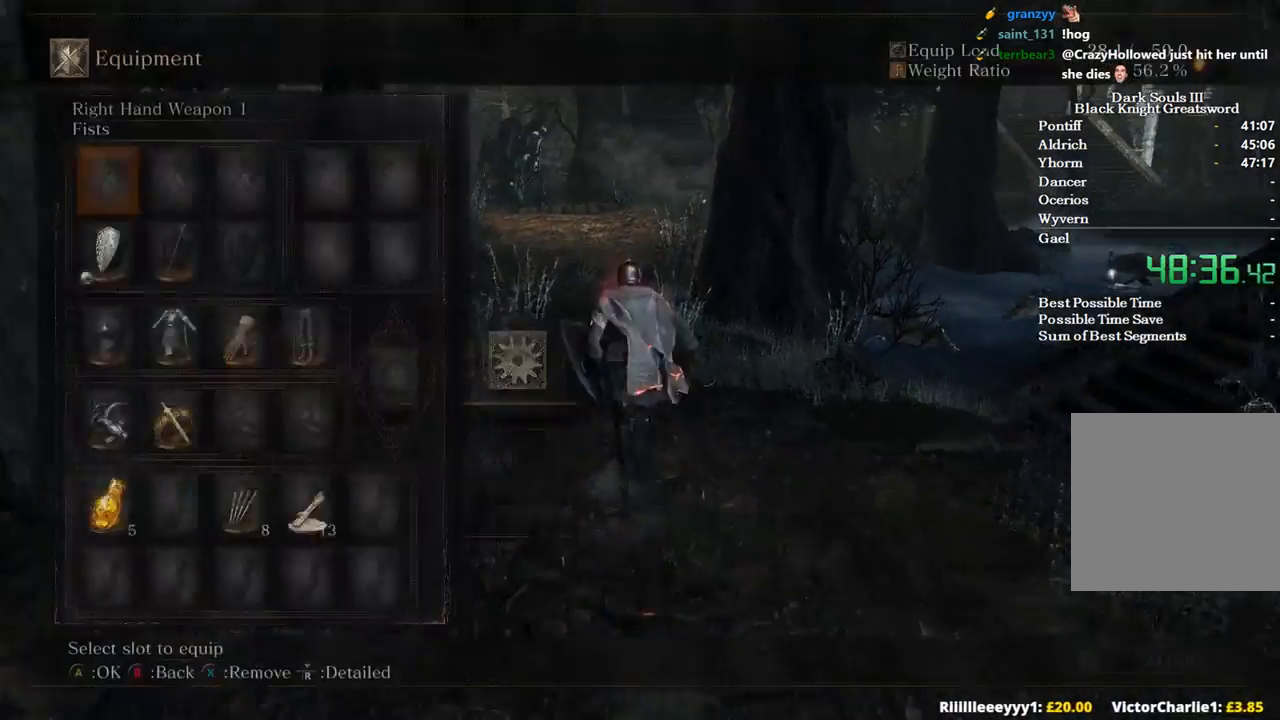
{"buttons": ["B"], "left_stick": "up", "right_stick": "center", "events": [[33, "A", "down"], [133, "A", "up"], [167, "DPAD_RIGHT", "down"], [300, "DPAD_RIGHT", "up"]]}
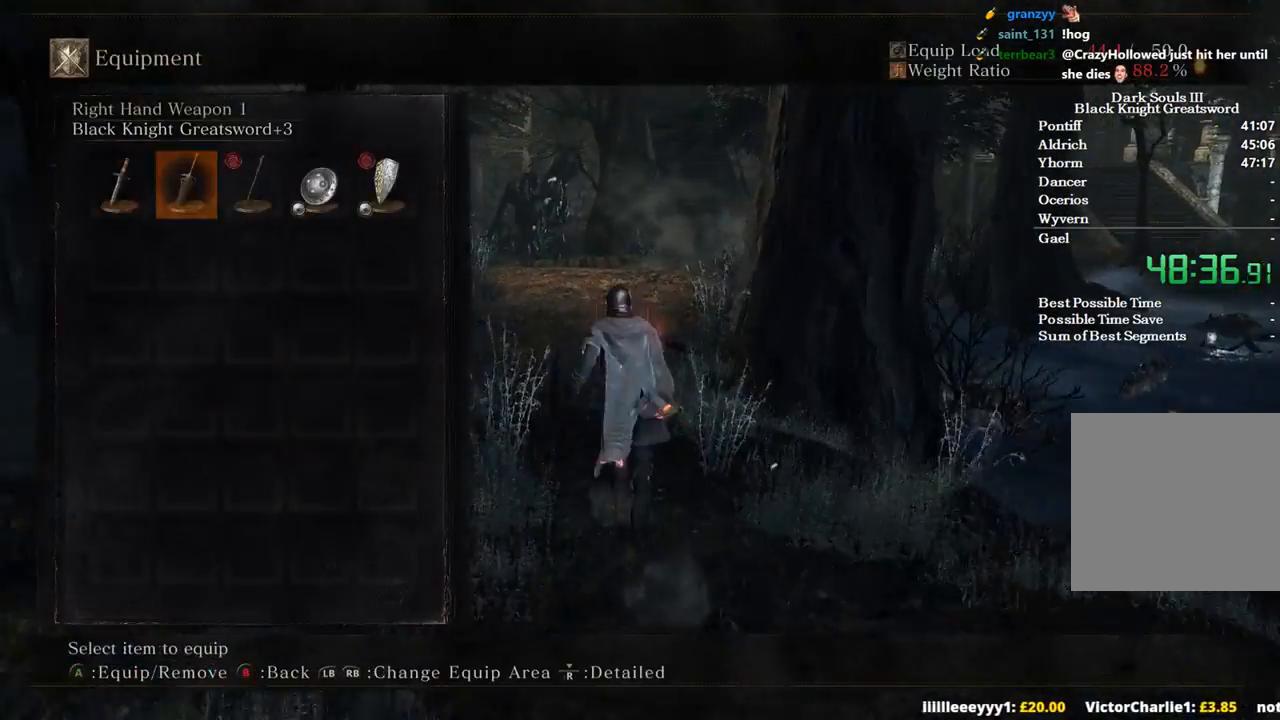
{"buttons": ["B"], "left_stick": "up", "right_stick": "center", "events": [[100, "START", "down"], [167, "START", "up"]]}
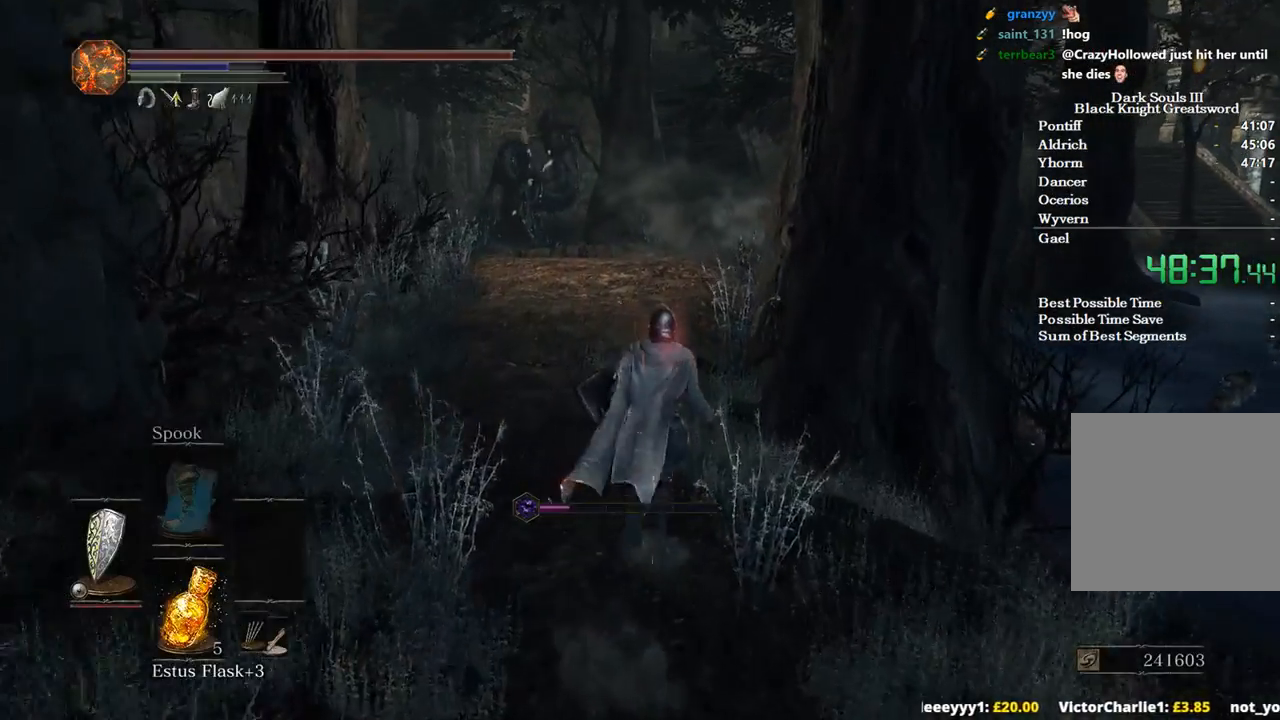
{"buttons": ["B"], "left_stick": "up", "right_stick": "center", "events": []}
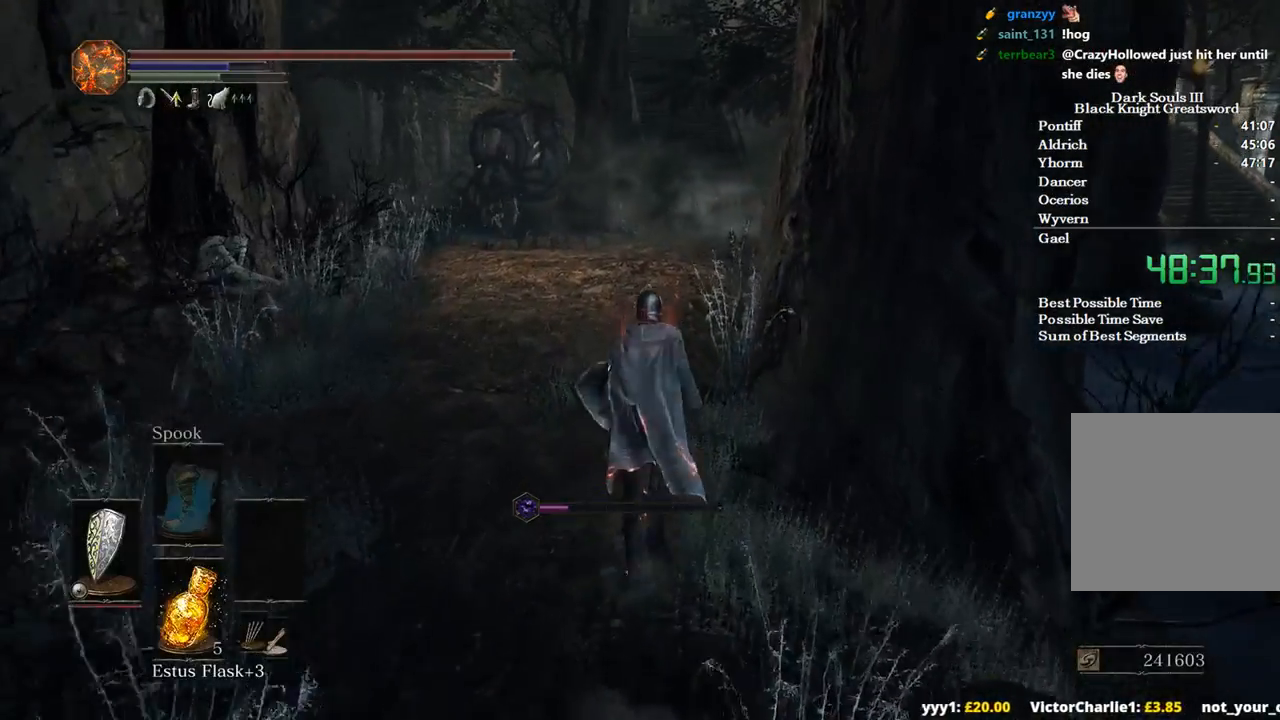
{"buttons": ["B"], "left_stick": "up", "right_stick": "center", "events": []}
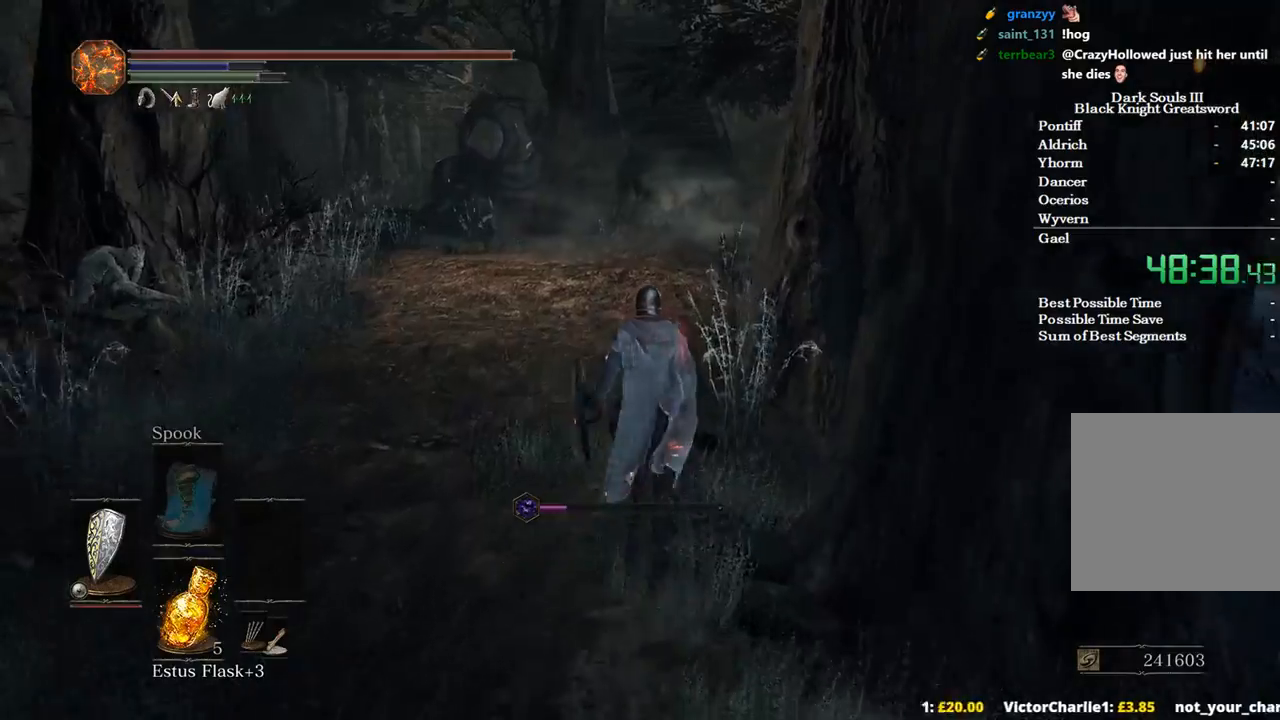
{"buttons": ["B"], "left_stick": "up", "right_stick": "center", "events": []}
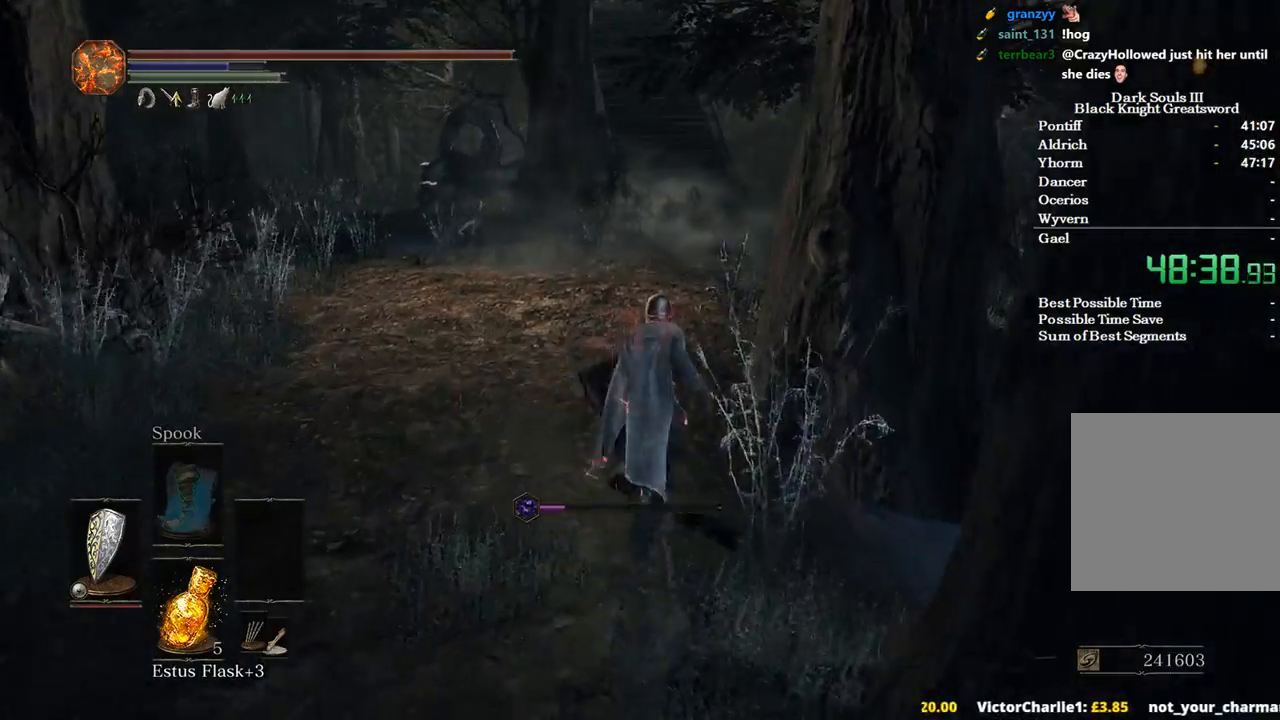
{"buttons": ["B"], "left_stick": "up", "right_stick": "right", "events": [[400, "right_stick", "right"]]}
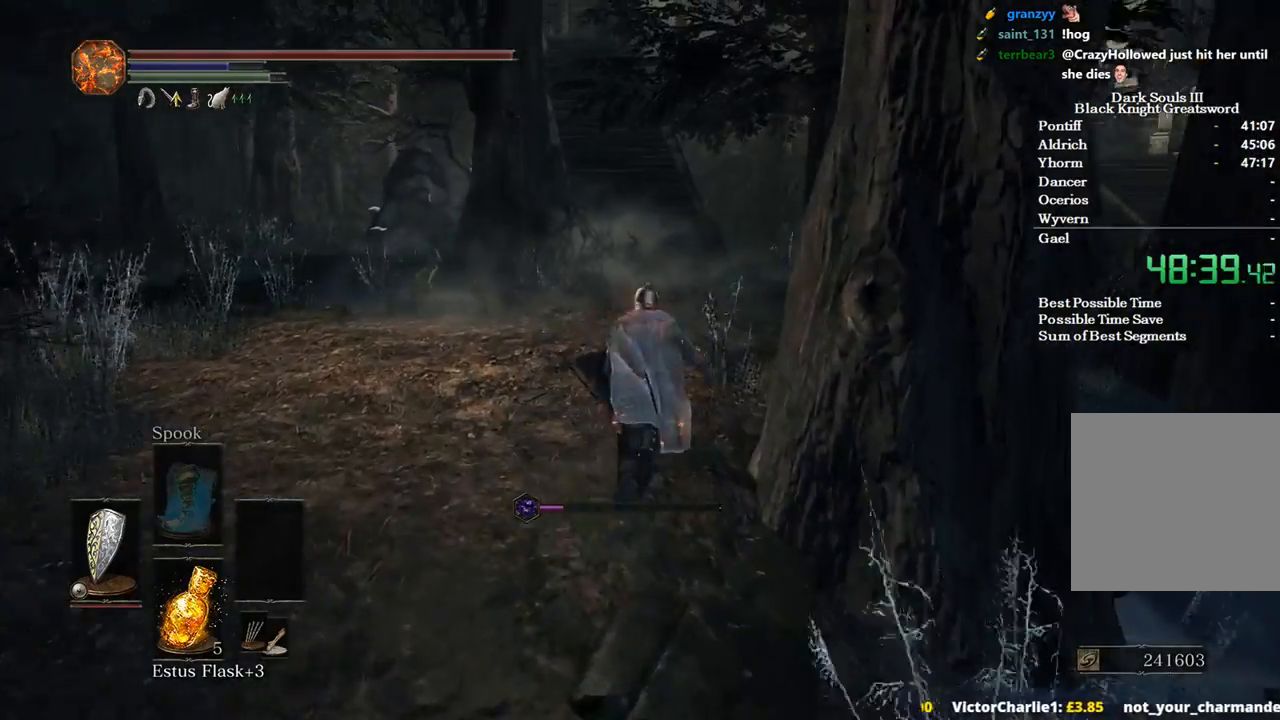
{"buttons": ["B"], "left_stick": "up", "right_stick": "down-right", "events": [[500, "right_stick", "down-right"]]}
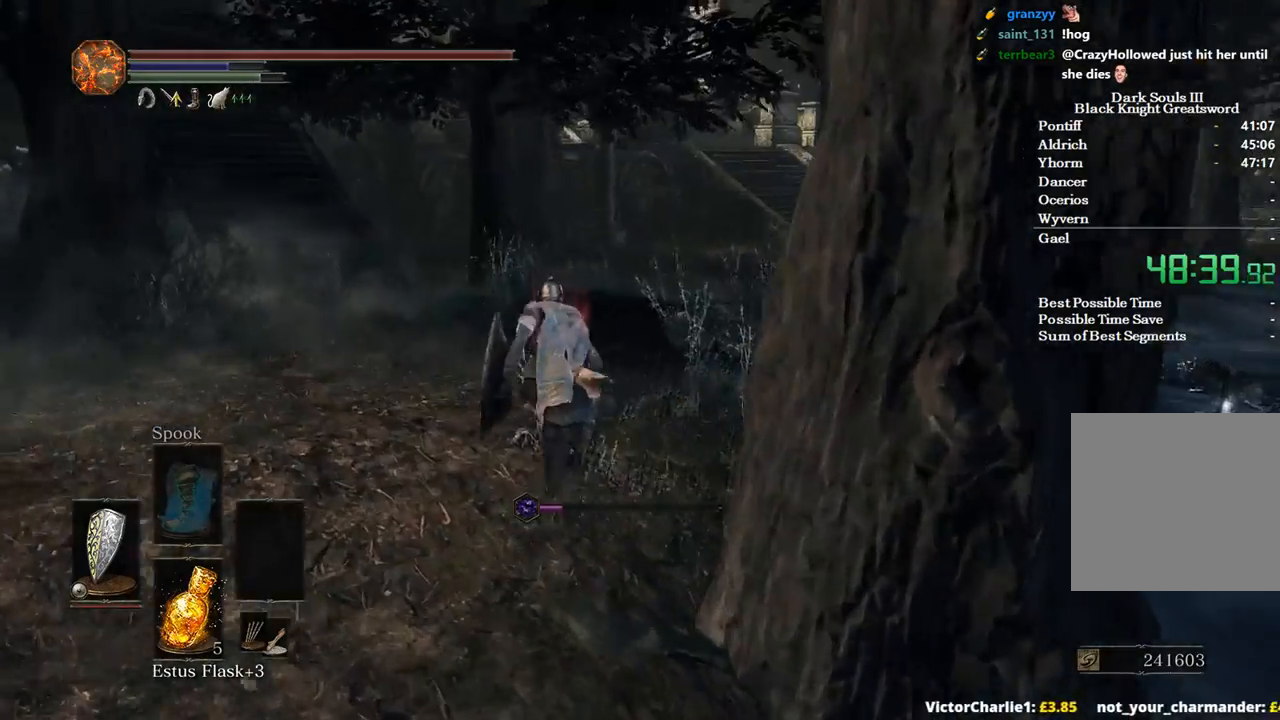
{"buttons": ["B"], "left_stick": "up", "right_stick": "down-right", "events": []}
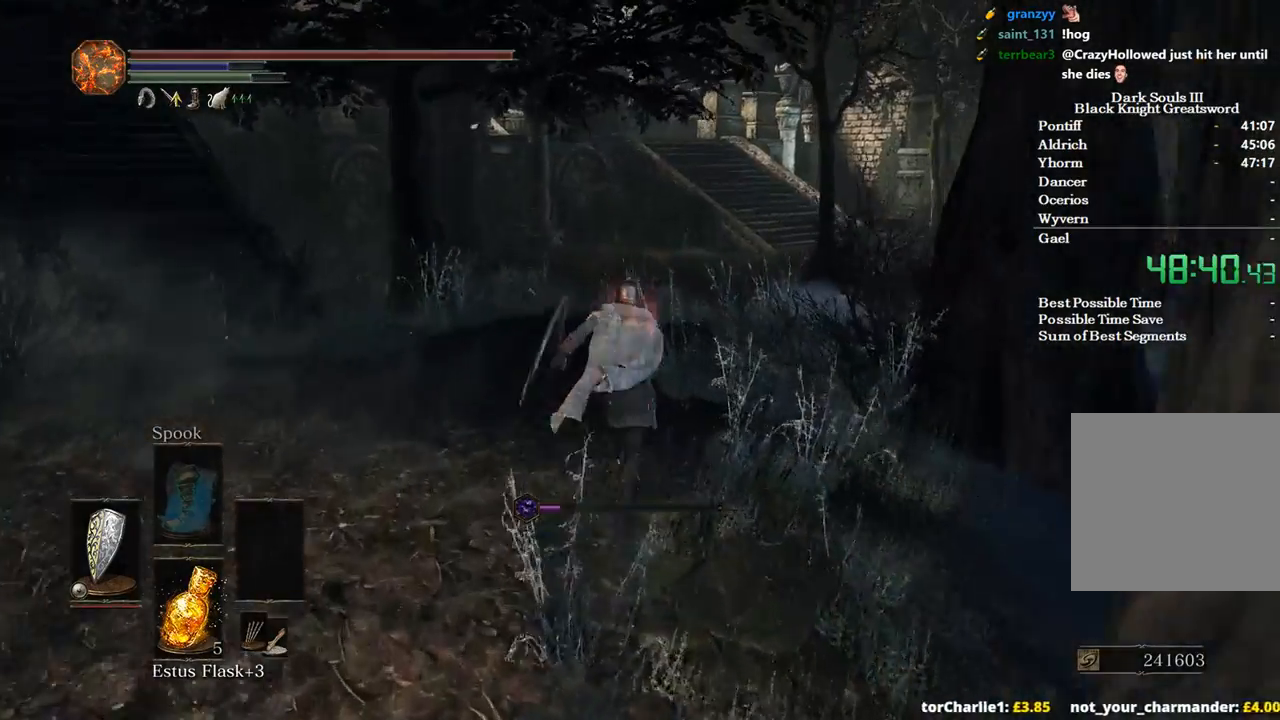
{"buttons": ["B"], "left_stick": "up", "right_stick": "down-left", "events": [[67, "right_stick", "down"], [333, "right_stick", "down-left"]]}
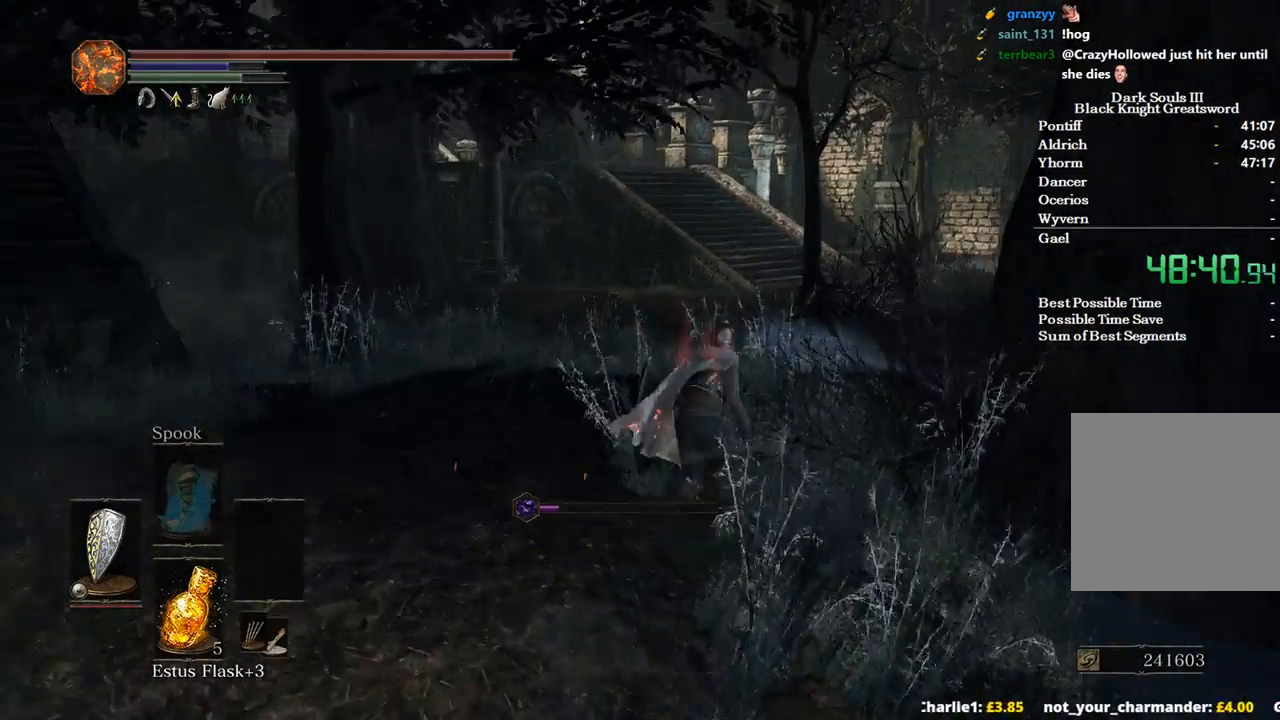
{"buttons": ["B"], "left_stick": "up", "right_stick": "down-left", "events": []}